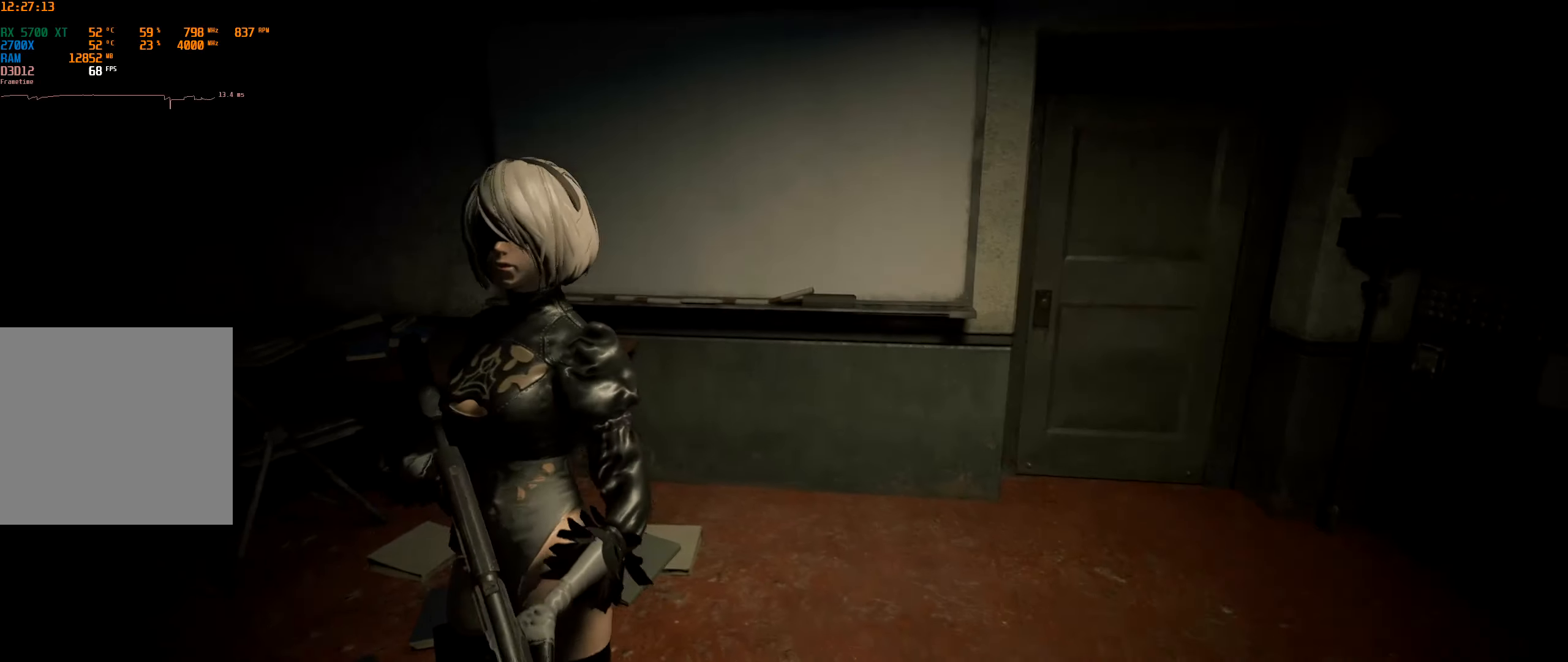
Gameplay with a controller (Xbox layout); each line is a JSON object with the inputs held at the frame after it. "events" lists button and stick changes between this image and that frame as [ms after this image, input, new state], when the widget could be followed in between. Not read: DPAD_DOWN DPAD_LEFT DPAD_RIGHT DPAD_UP L3 R3 TOUCHPAD other_buttons right_stick.
{"buttons": [], "left_stick": "up", "events": [[400, "left_stick", "up"]]}
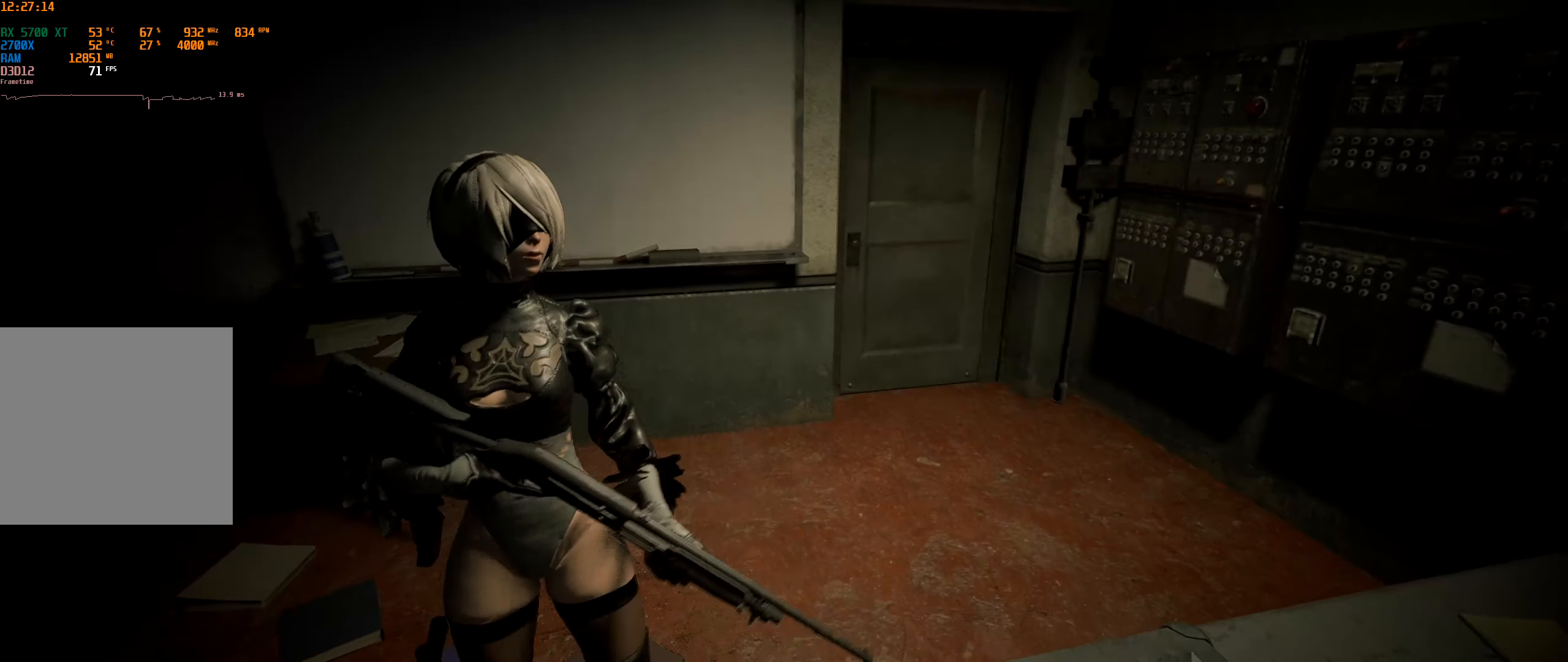
{"buttons": [], "left_stick": "up-right", "events": [[333, "left_stick", "up-right"]]}
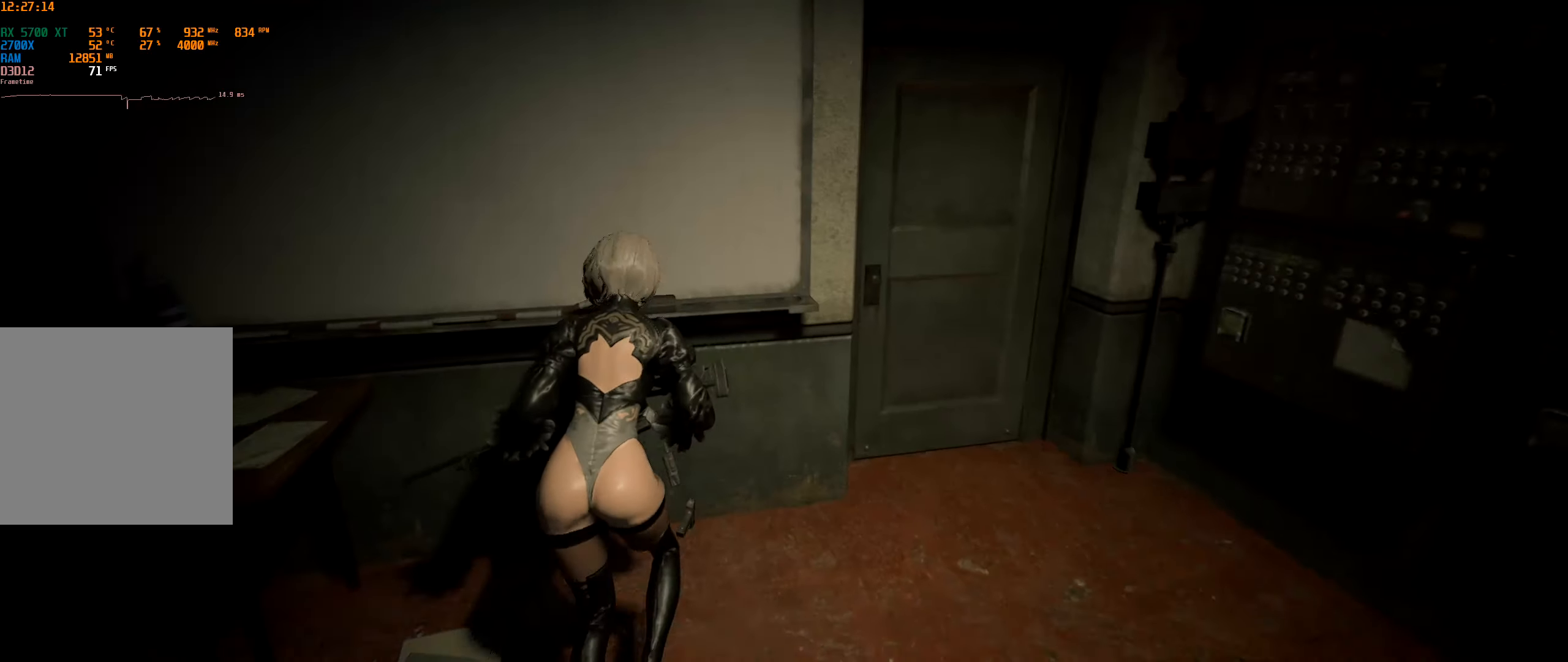
{"buttons": [], "left_stick": "up-right"}
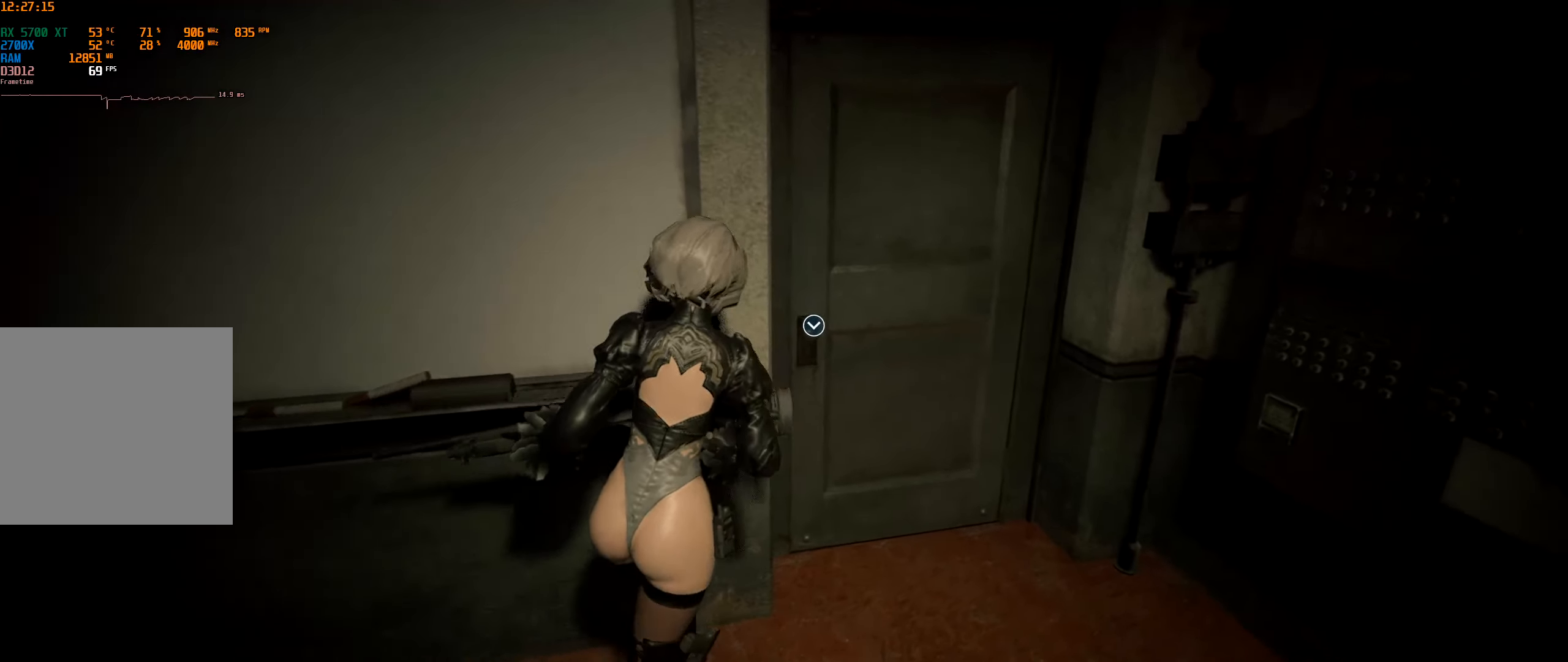
{"buttons": [], "left_stick": "up", "events": [[183, "left_stick", "up"], [416, "A", "down"], [500, "A", "up"]]}
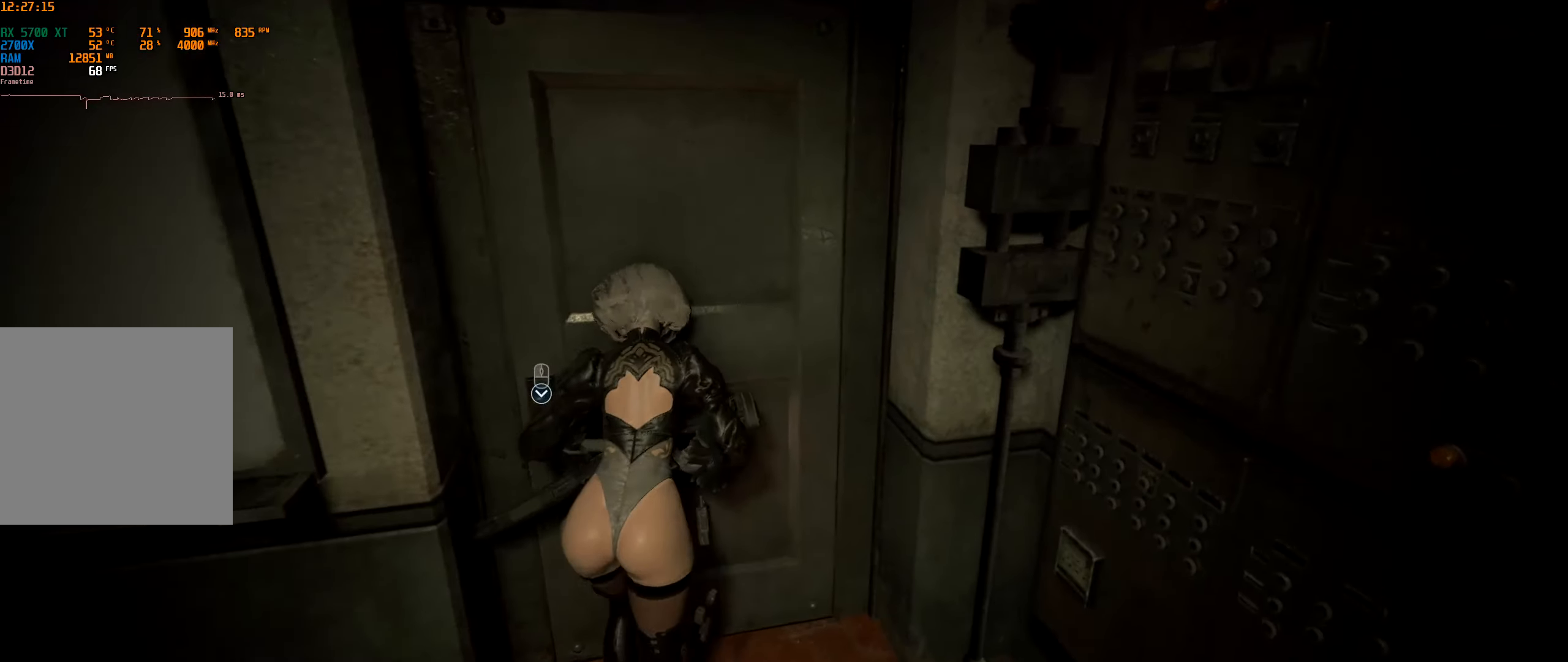
{"buttons": [], "left_stick": "up-left"}
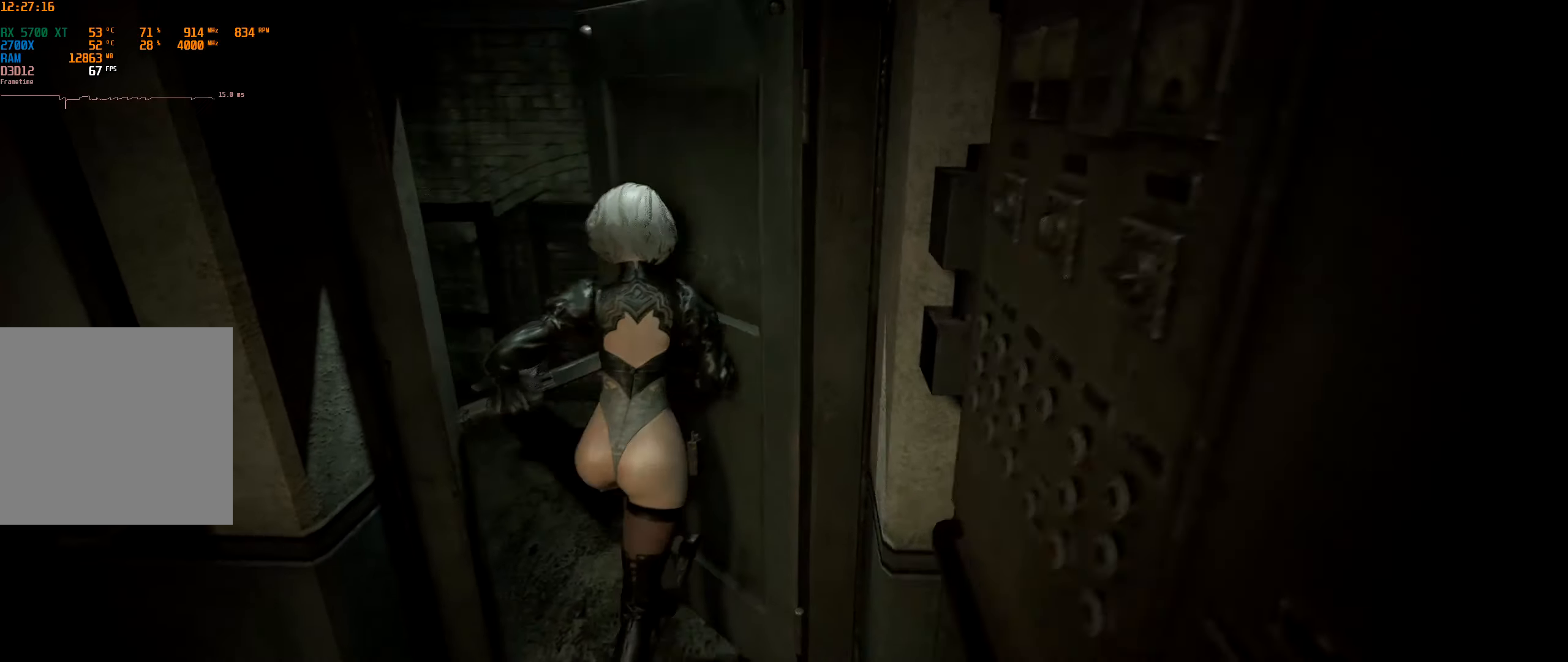
{"buttons": [], "left_stick": "up-left", "events": []}
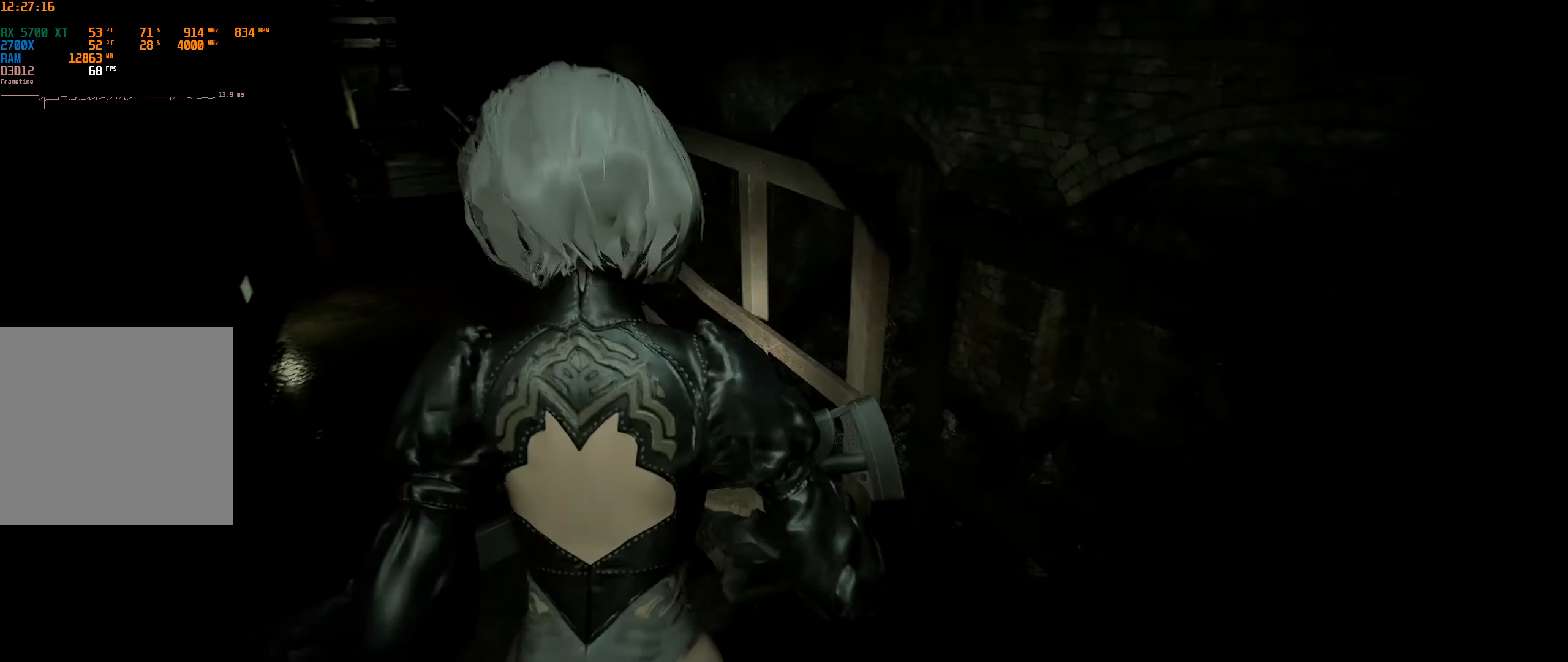
{"buttons": [], "left_stick": "up", "events": [[383, "left_stick", "up"]]}
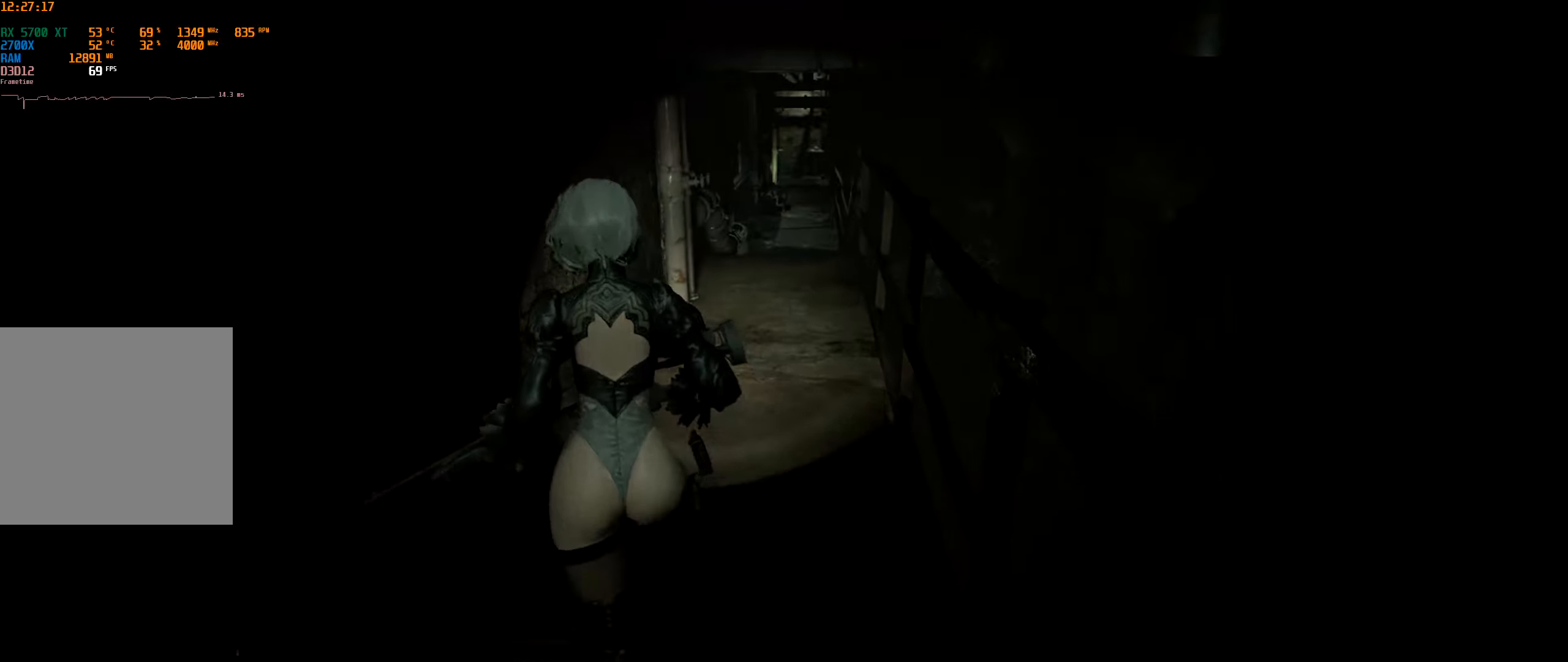
{"buttons": [], "left_stick": "up", "events": []}
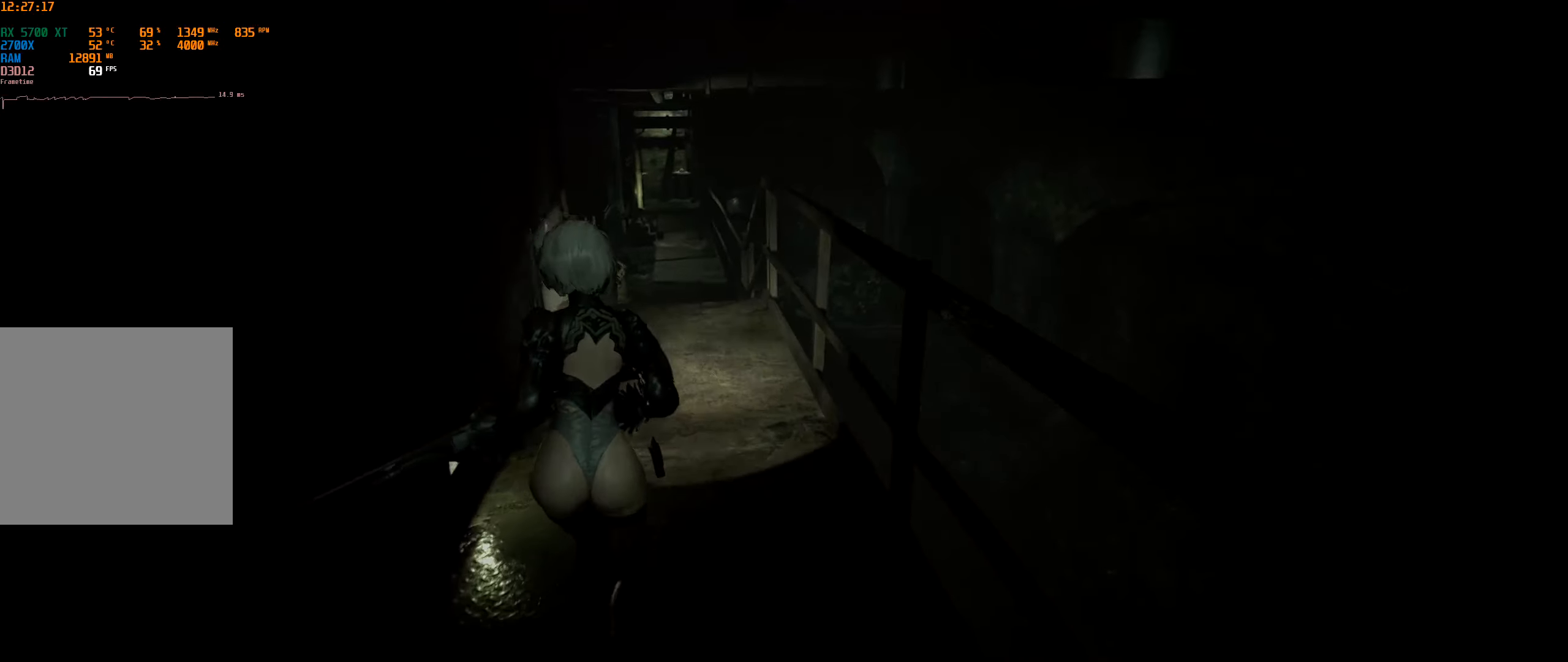
{"buttons": [], "left_stick": "up", "events": []}
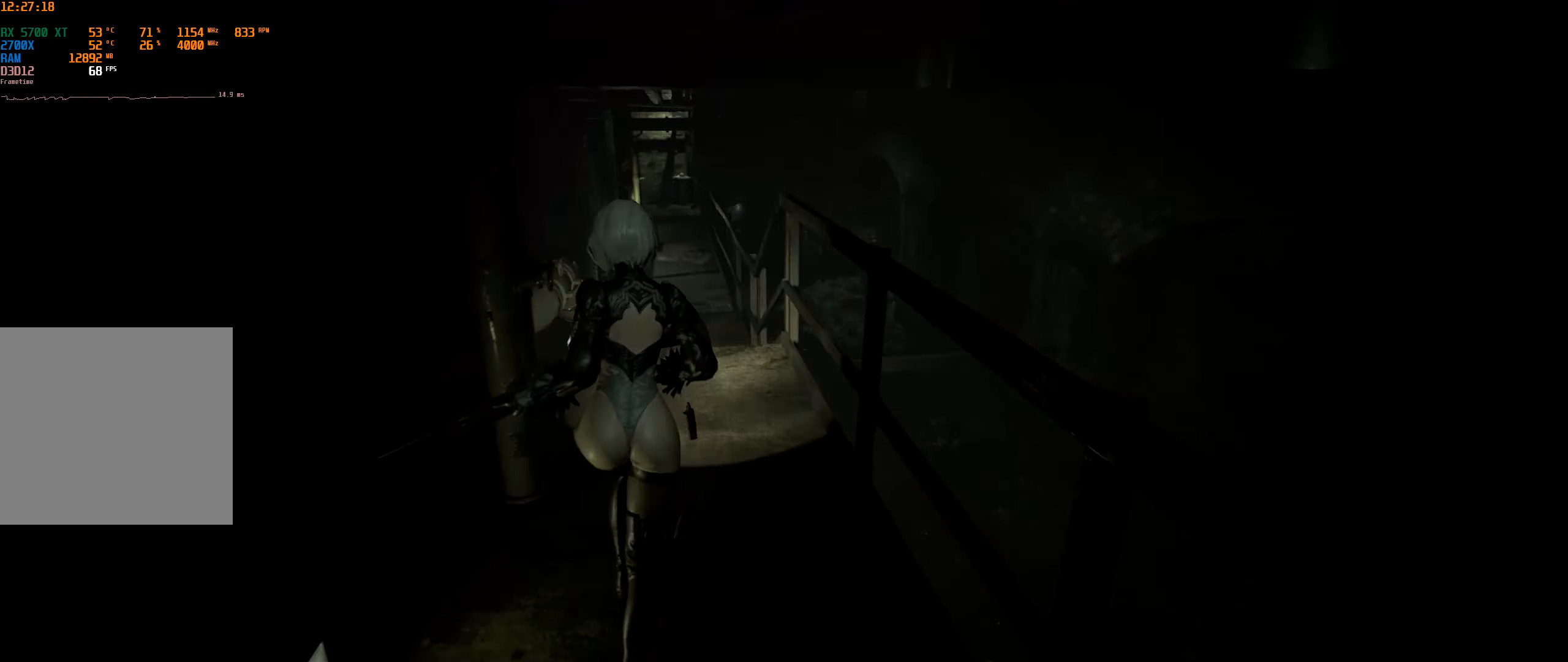
{"buttons": [], "left_stick": "up", "events": []}
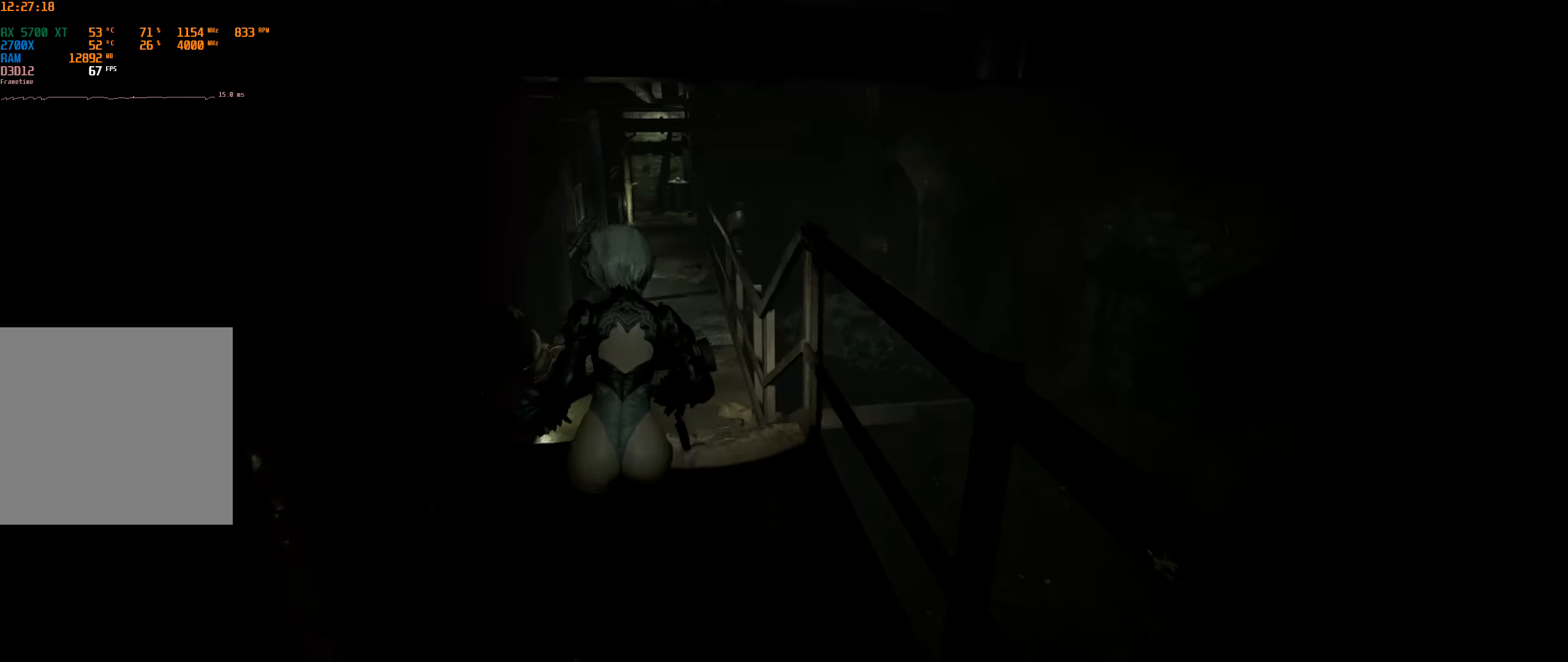
{"buttons": [], "left_stick": "up", "events": []}
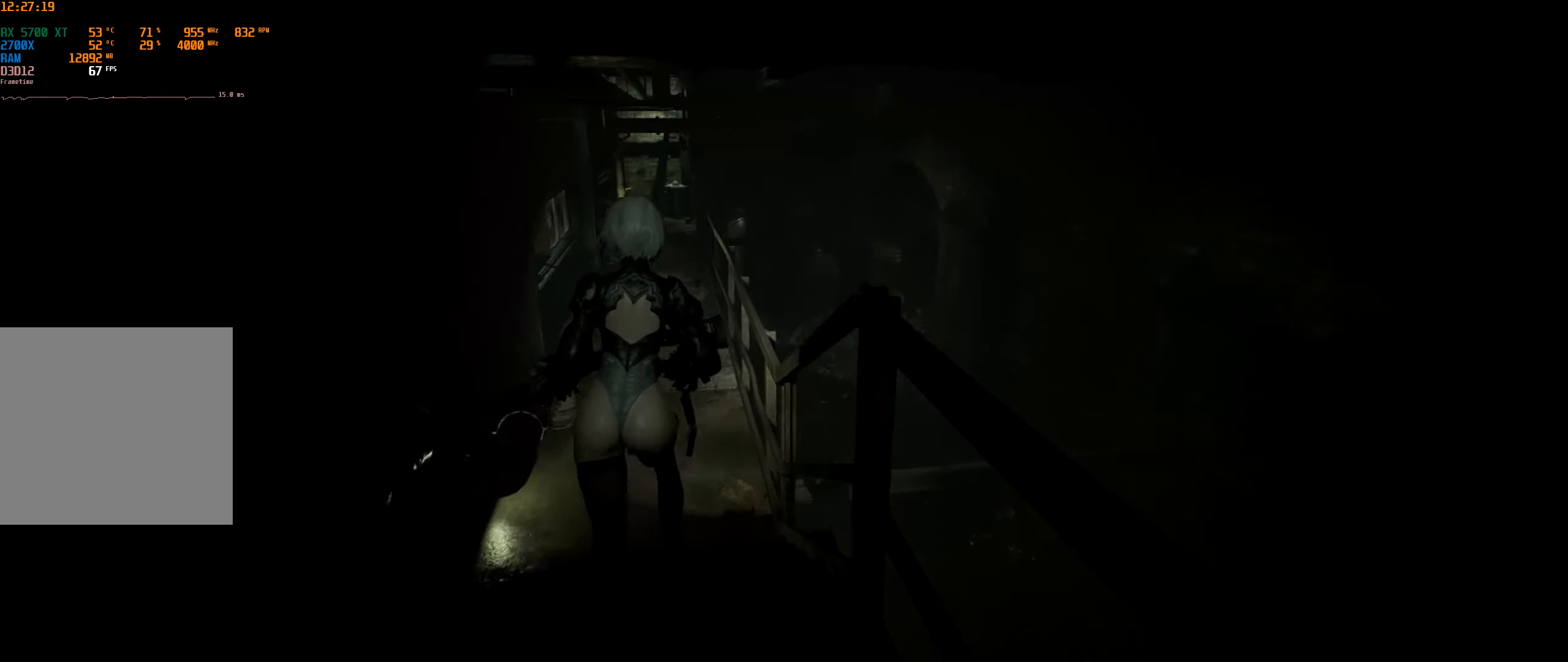
{"buttons": [], "left_stick": "up", "events": []}
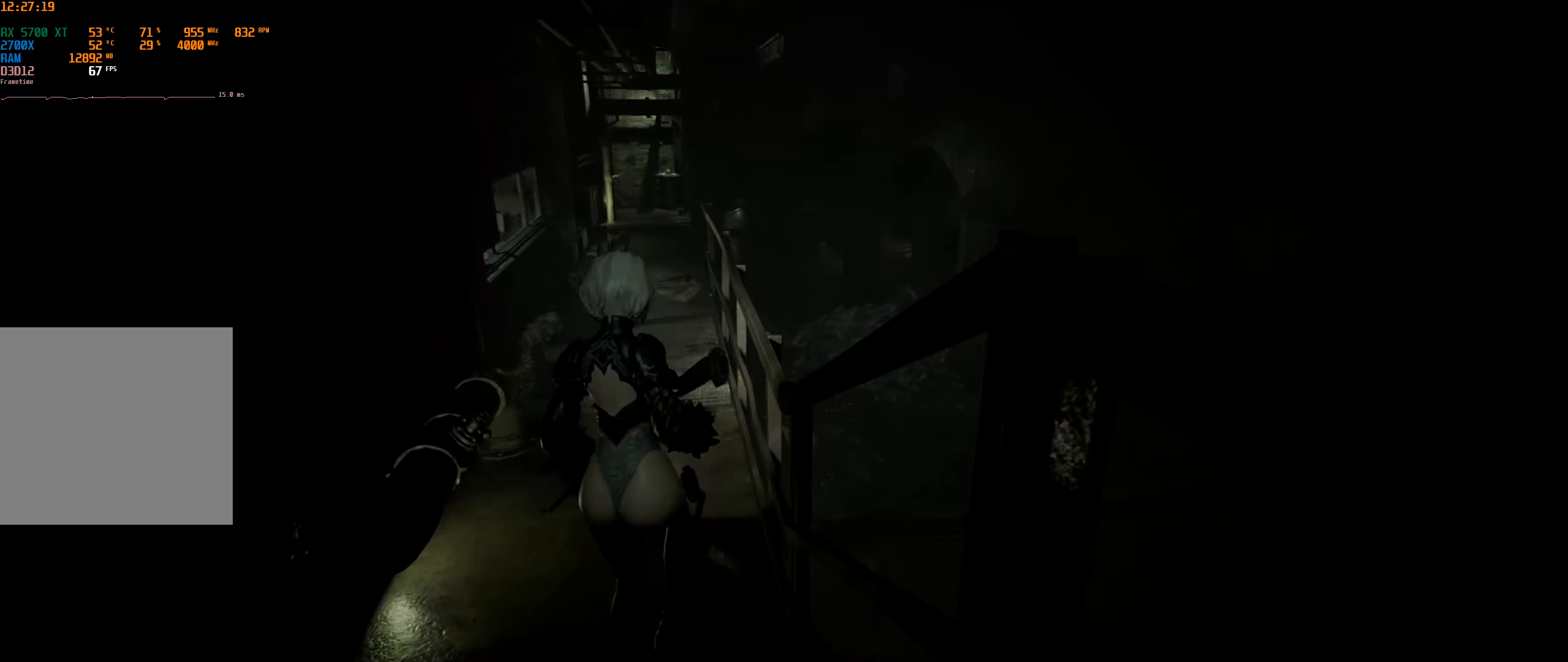
{"buttons": [], "left_stick": "up", "events": []}
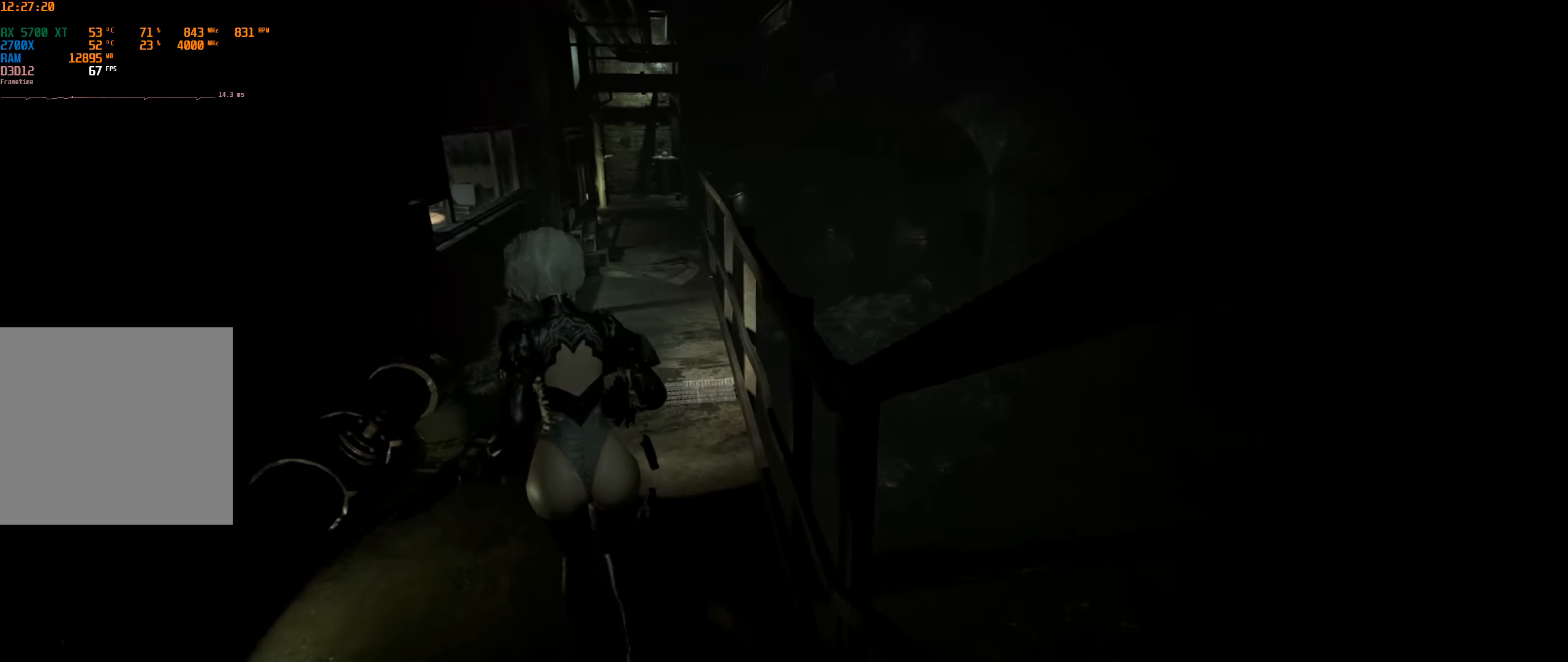
{"buttons": [], "left_stick": "up", "events": []}
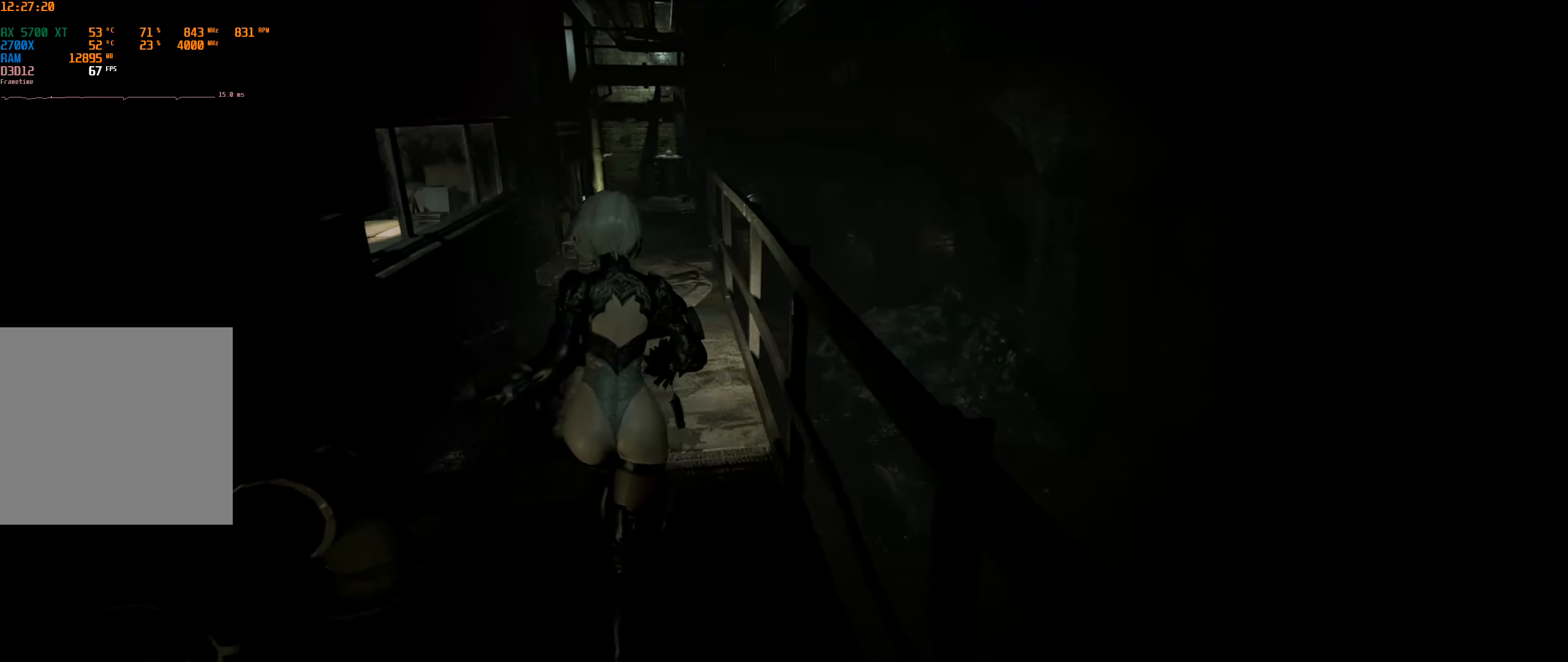
{"buttons": [], "left_stick": "up-left", "events": [[100, "left_stick", "up-left"]]}
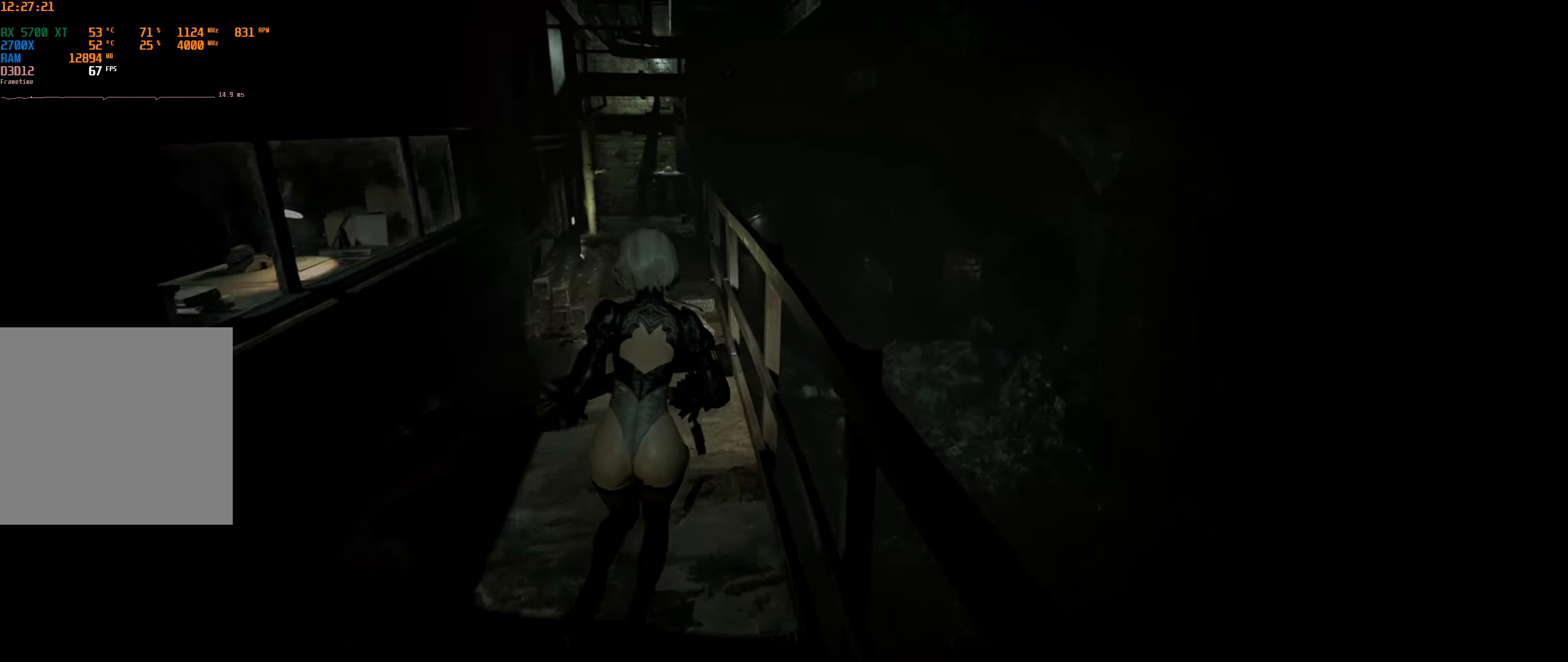
{"buttons": [], "left_stick": "up-left", "events": []}
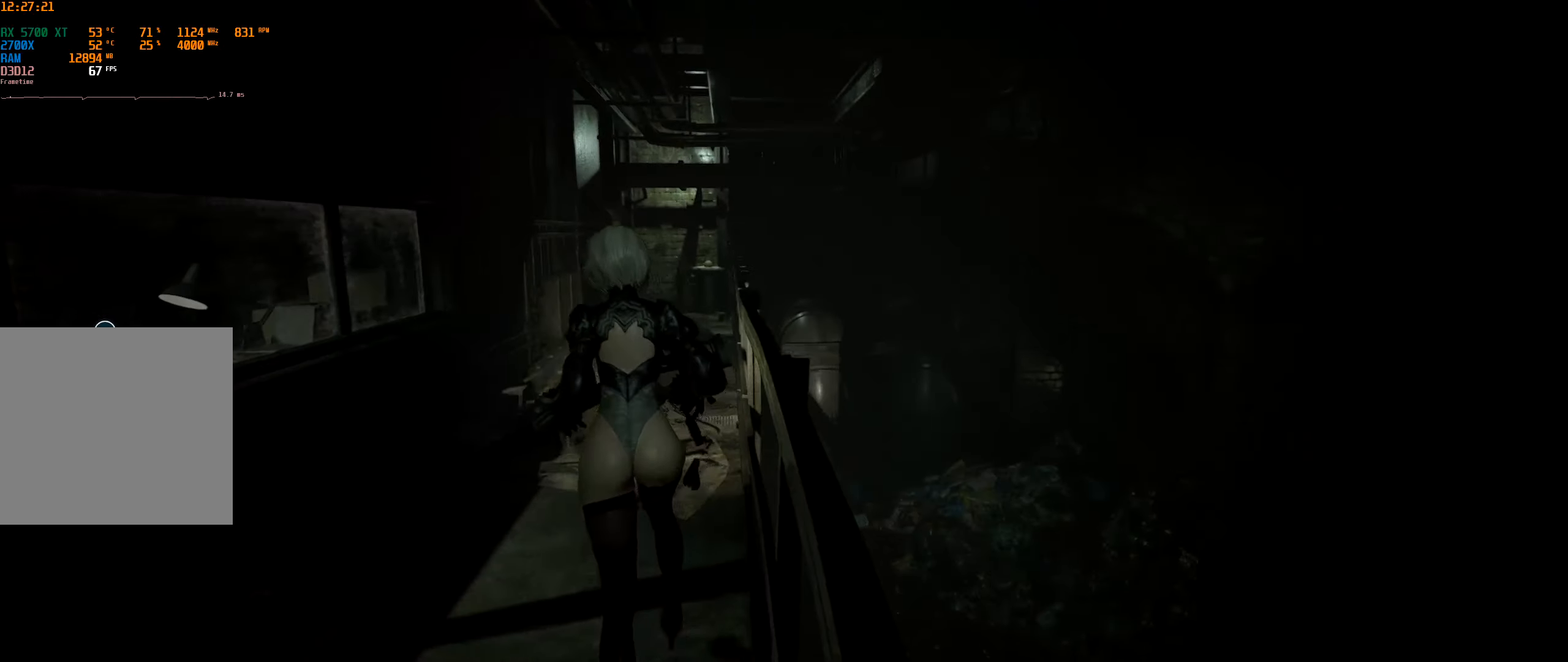
{"buttons": [], "left_stick": "up", "events": [[150, "left_stick", "up"]]}
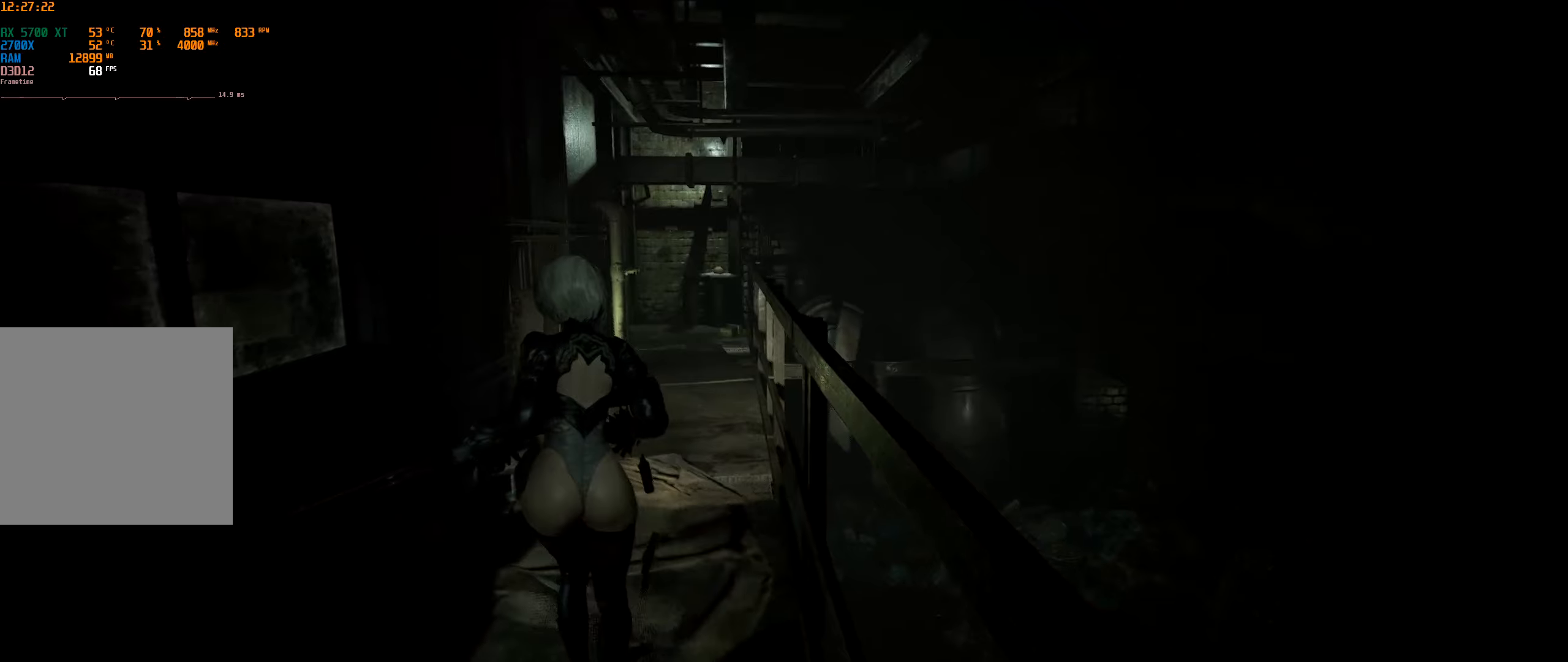
{"buttons": [], "left_stick": "up", "events": []}
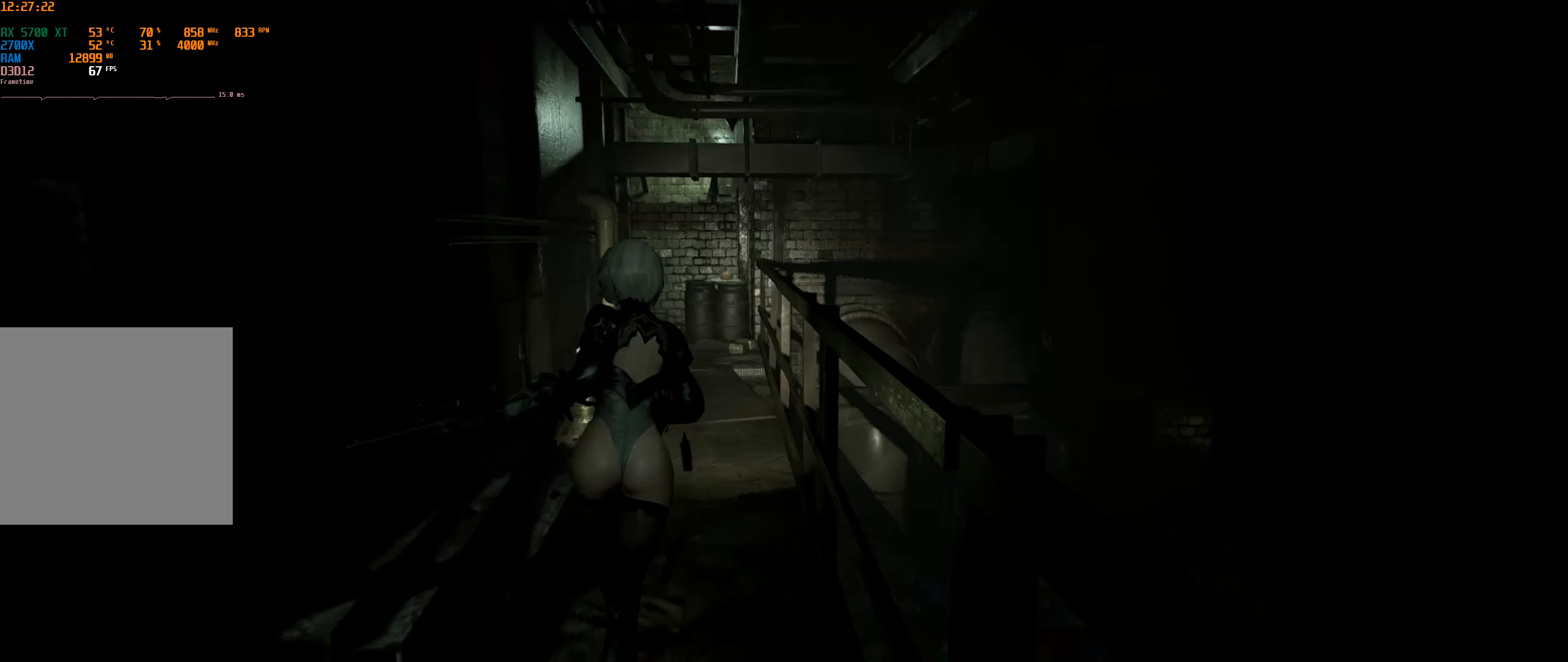
{"buttons": [], "left_stick": "up", "events": []}
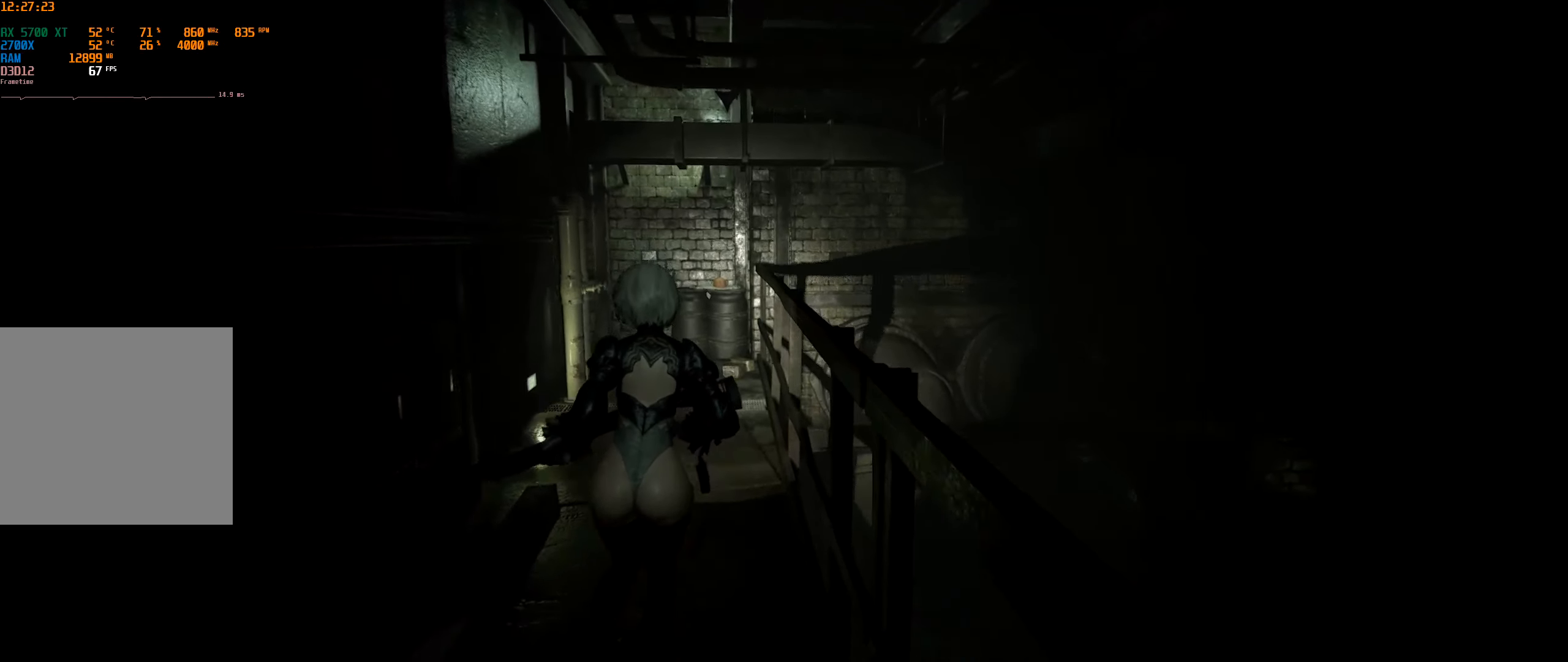
{"buttons": [], "left_stick": "up", "events": []}
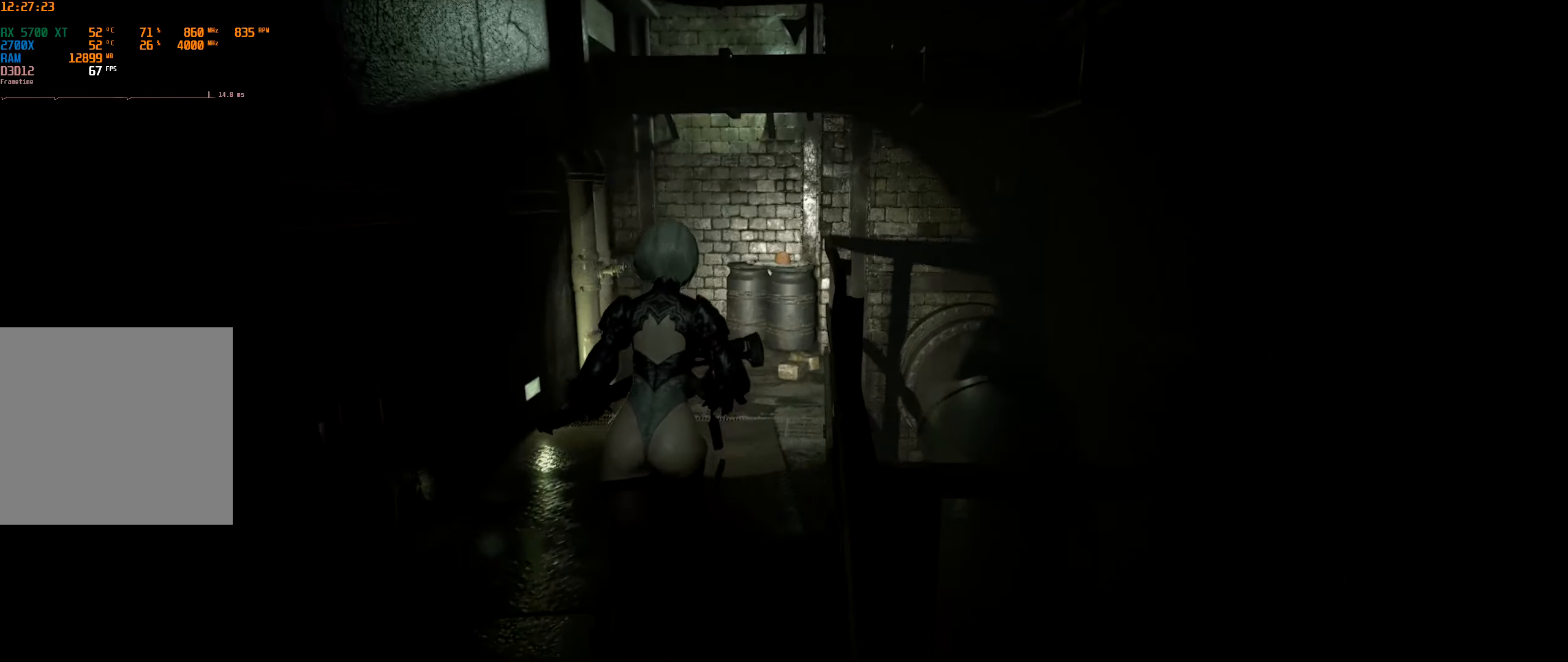
{"buttons": [], "left_stick": "up", "events": []}
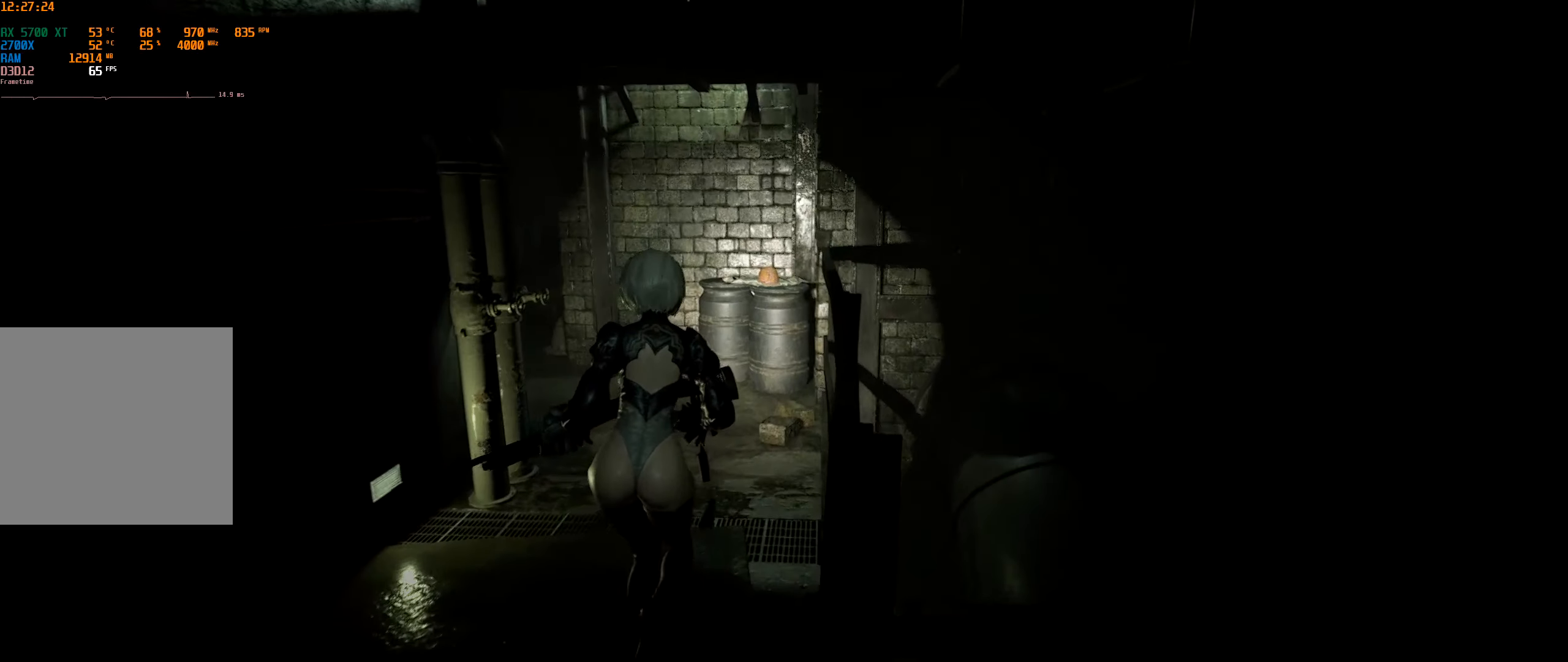
{"buttons": [], "left_stick": "up", "events": []}
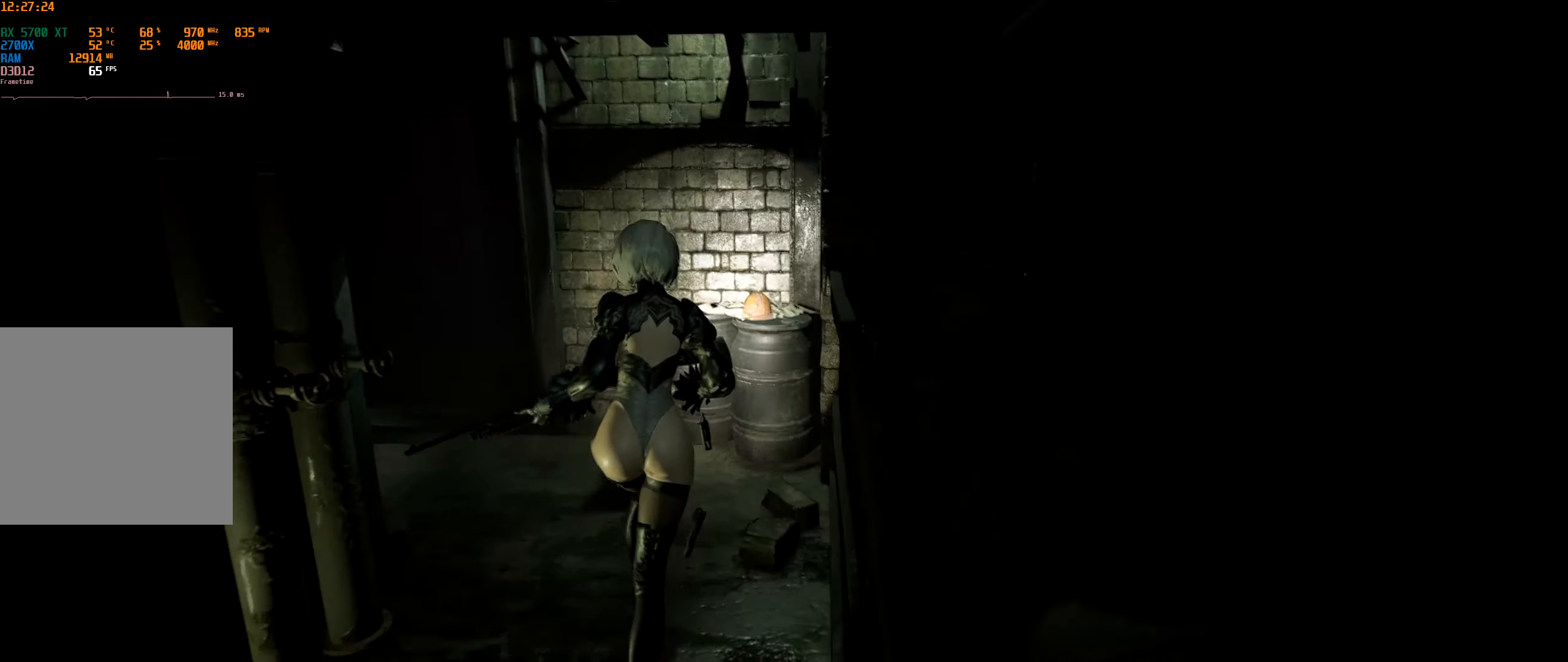
{"buttons": [], "left_stick": "up", "events": []}
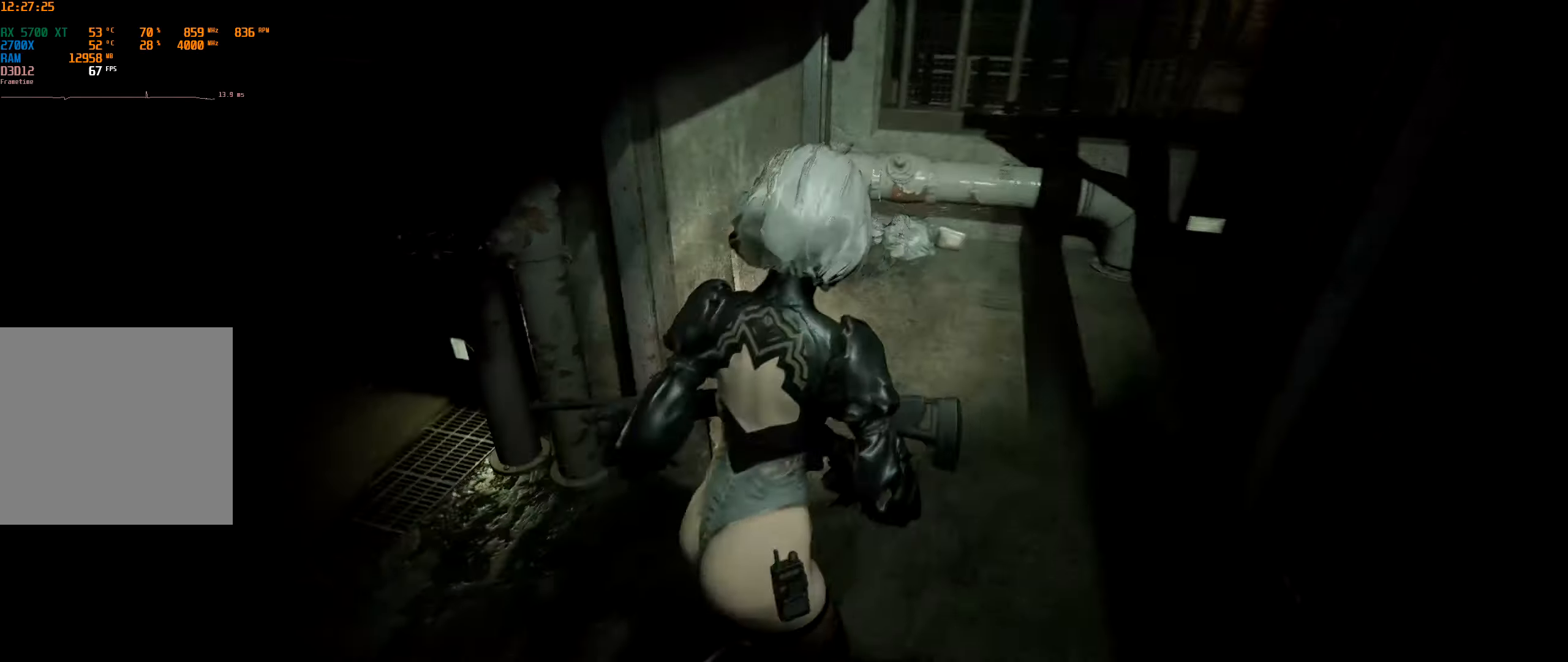
{"buttons": [], "left_stick": "up", "events": []}
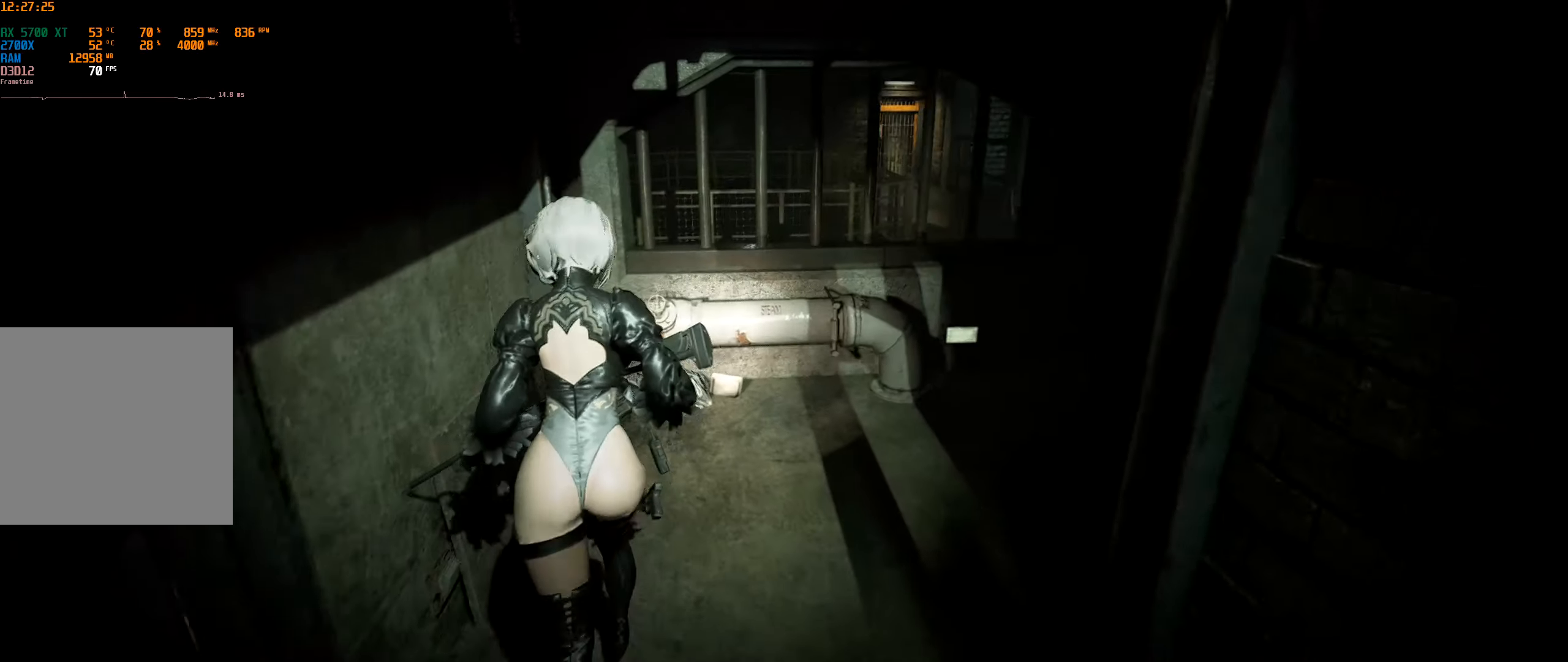
{"buttons": [], "left_stick": "up", "events": []}
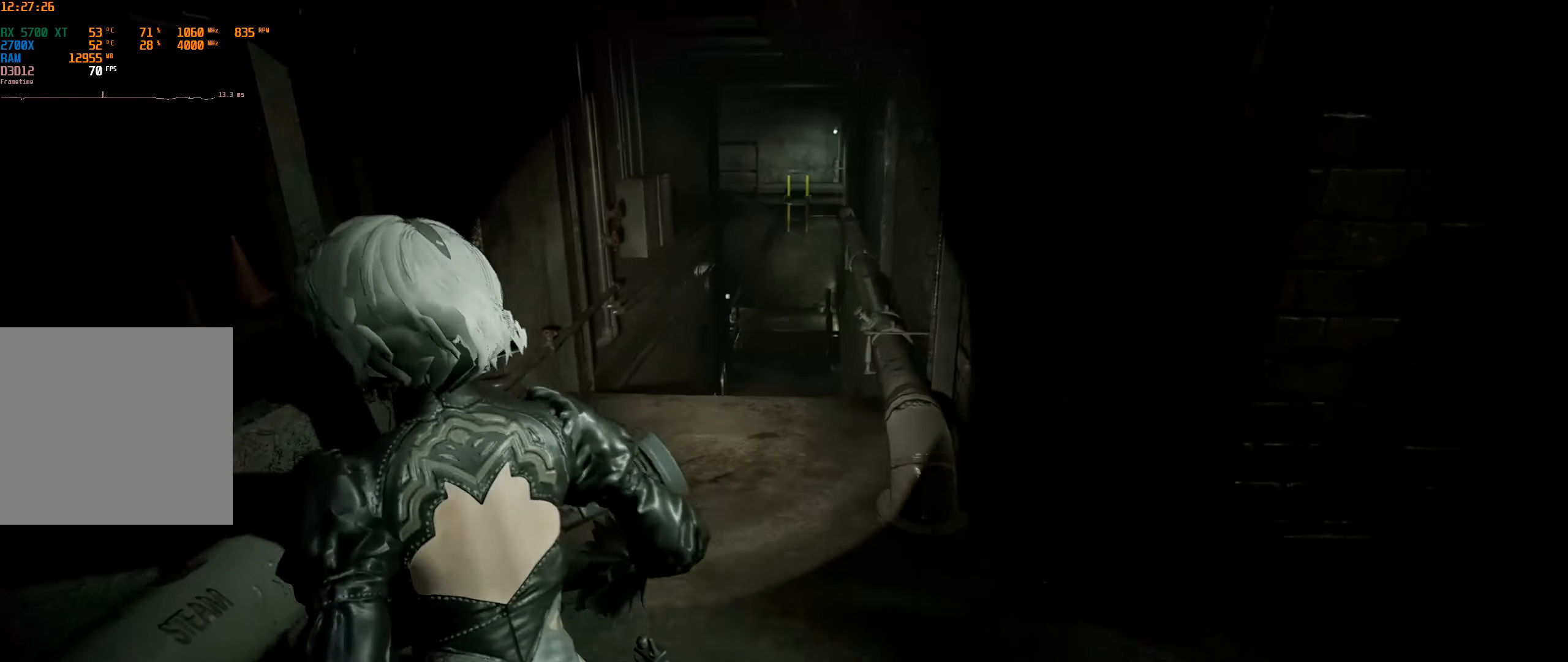
{"buttons": [], "left_stick": "up", "events": []}
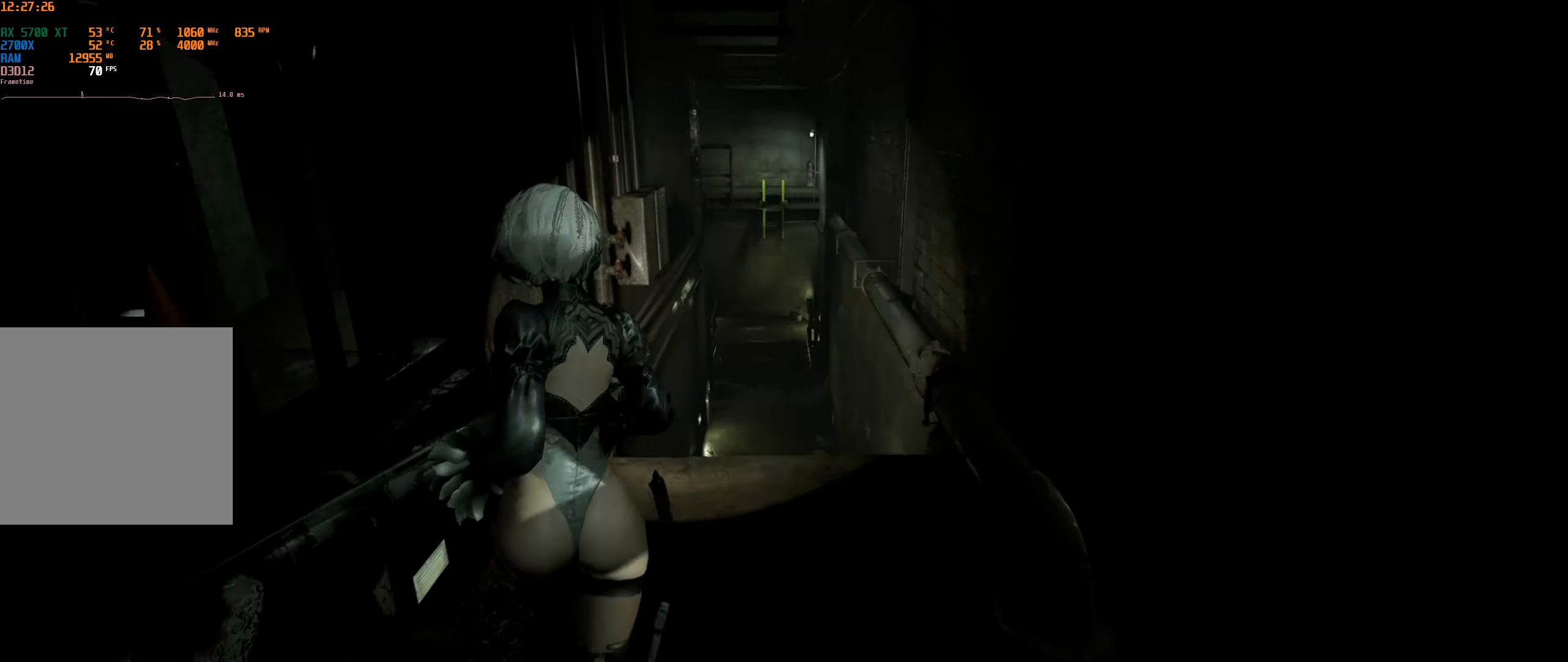
{"buttons": [], "left_stick": "up", "events": []}